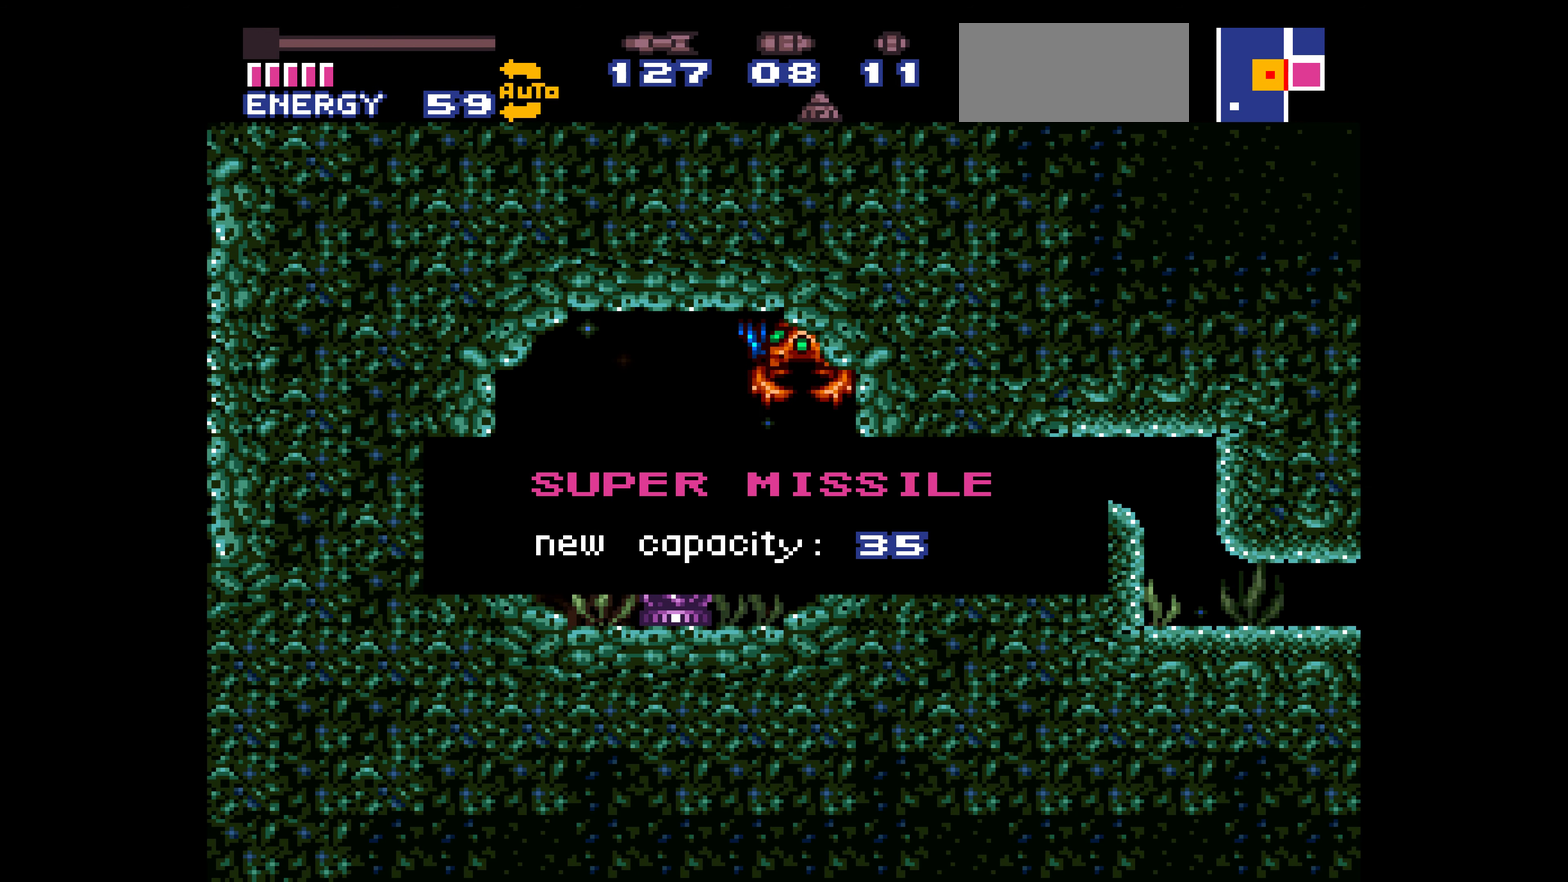
Gameplay with a controller (Nintendo layout); each line is a JSON object with the inputs held at the frame after it. "events" lists button and stick changes between this image and that frame as [ms after this image, input, new state], when the widget could be followed in between. Not read: L3 R3.
{"buttons": ["B", "DPAD_RIGHT"], "events": [[350, "DPAD_LEFT", "up"], [350, "DPAD_RIGHT", "down"]]}
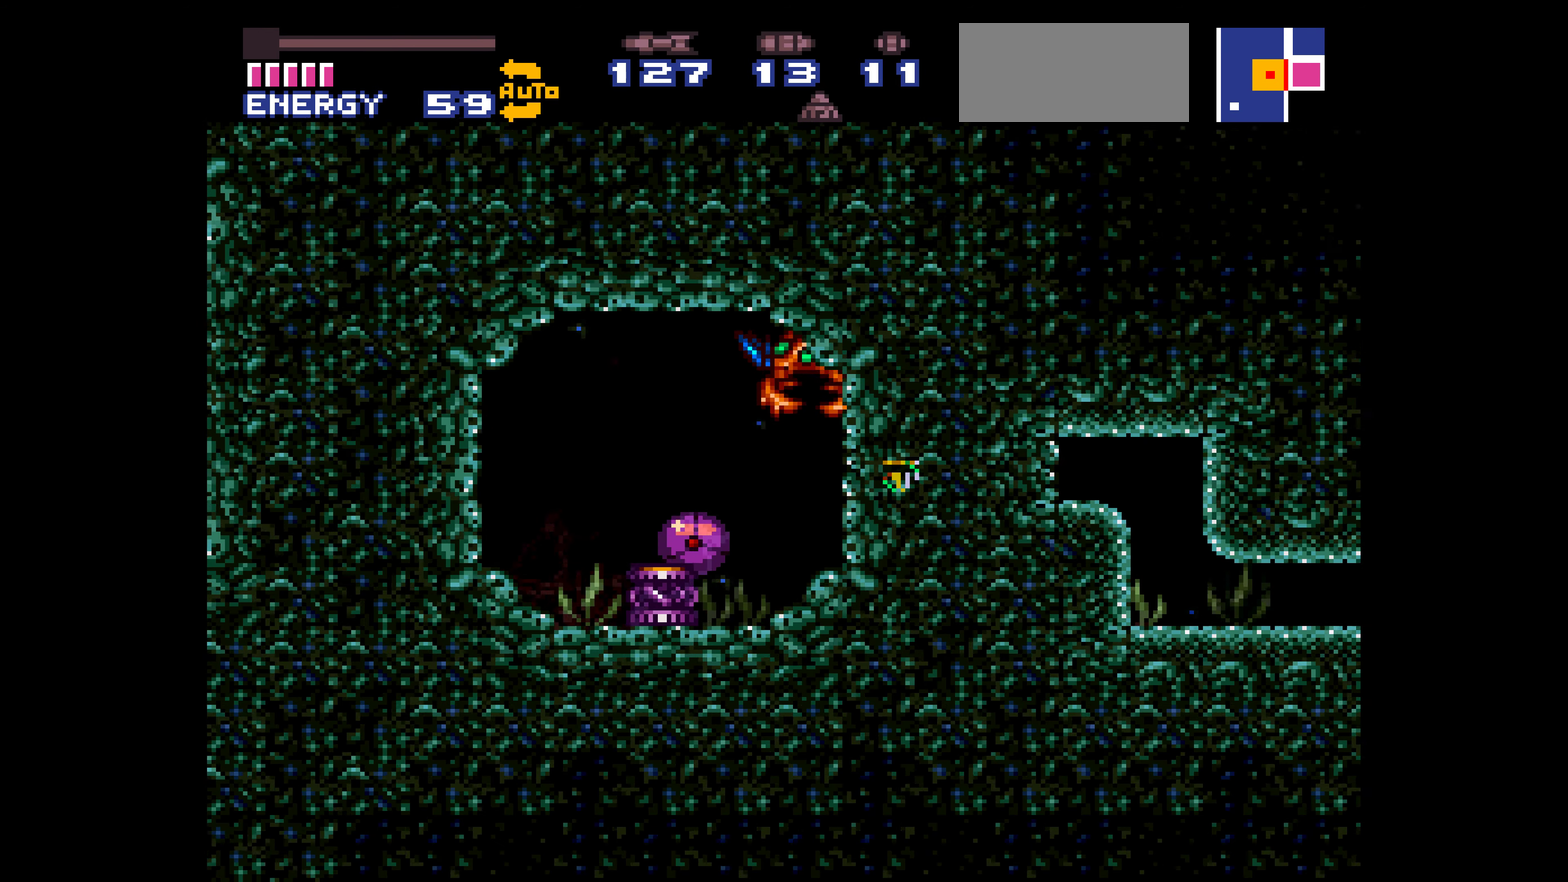
{"buttons": ["B", "DPAD_RIGHT"], "events": [[283, "A", "down"], [350, "DPAD_DOWN", "down"], [367, "A", "up"], [367, "X", "down"], [384, "X", "up"], [400, "X", "down"], [417, "X", "up"], [434, "X", "down"], [450, "X", "up"], [467, "DPAD_DOWN", "up"]]}
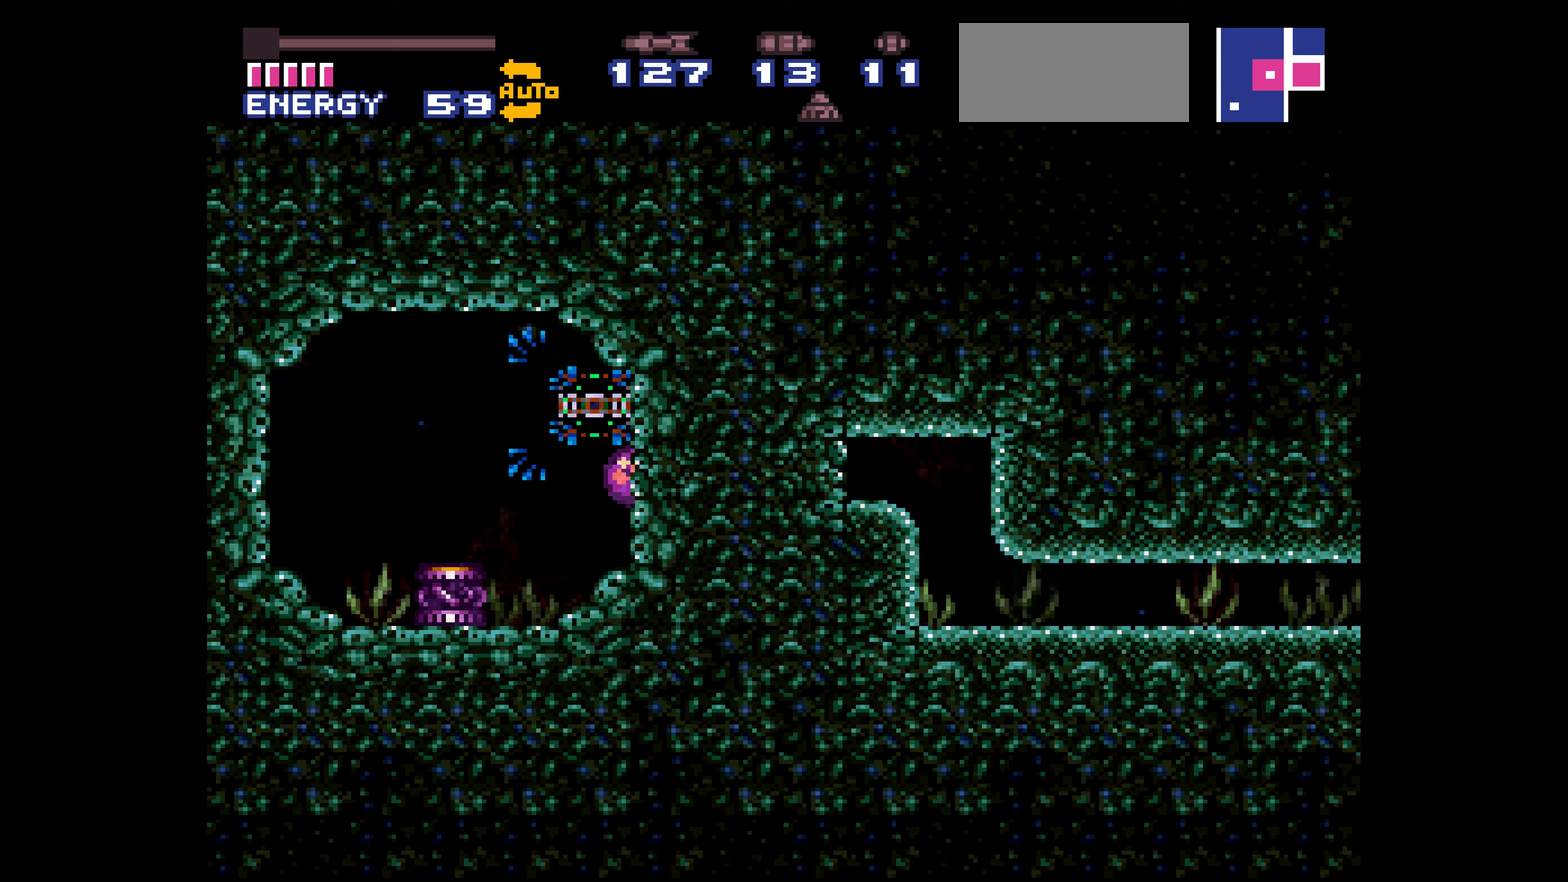
{"buttons": ["B", "DPAD_RIGHT"]}
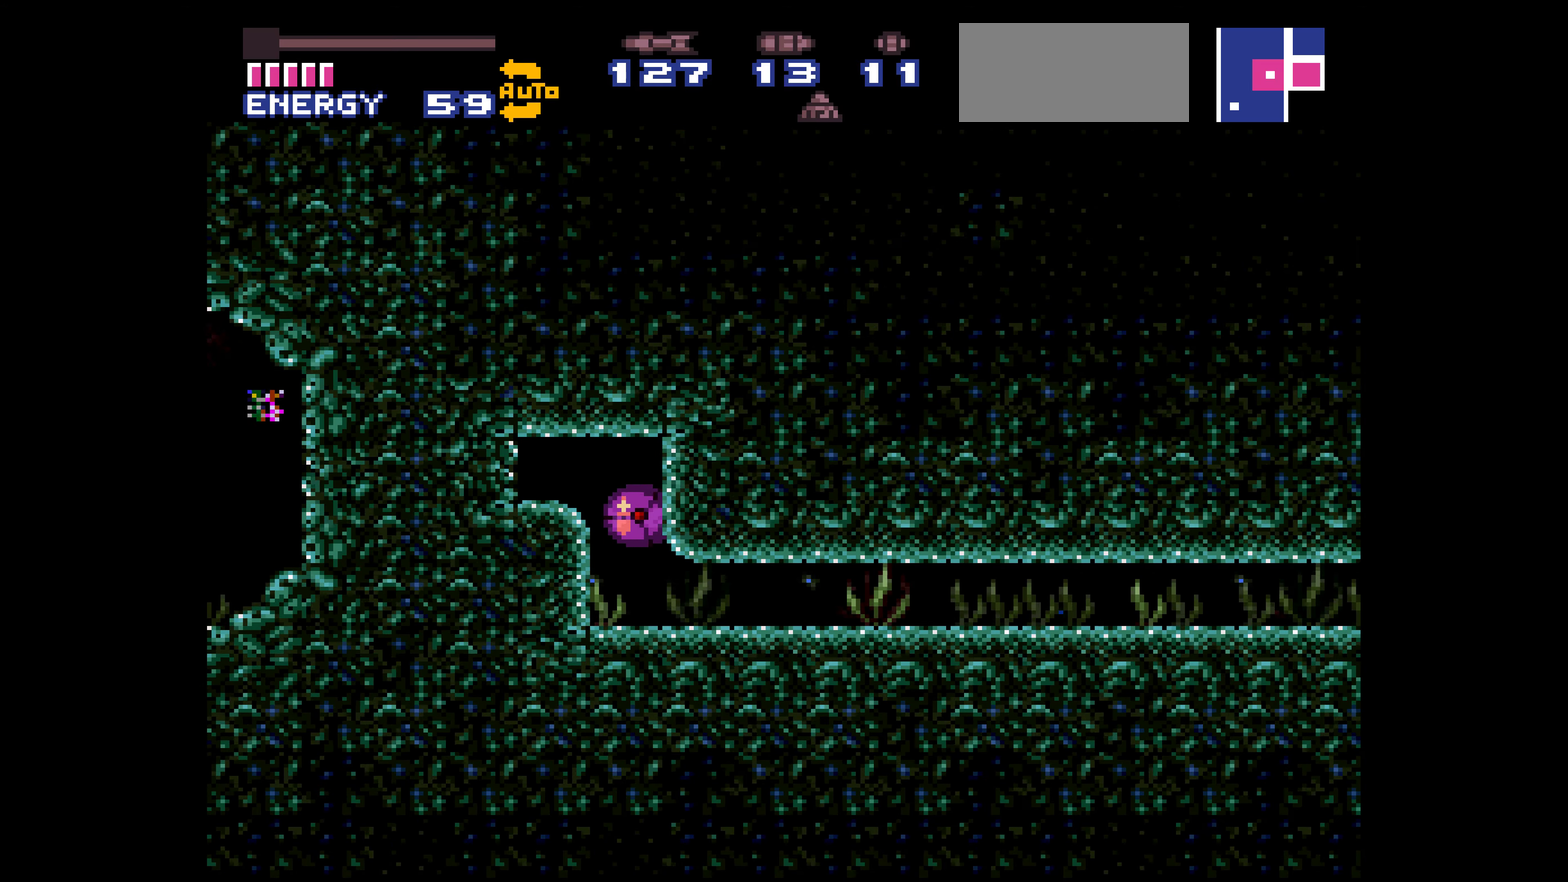
{"buttons": ["B", "DPAD_RIGHT"]}
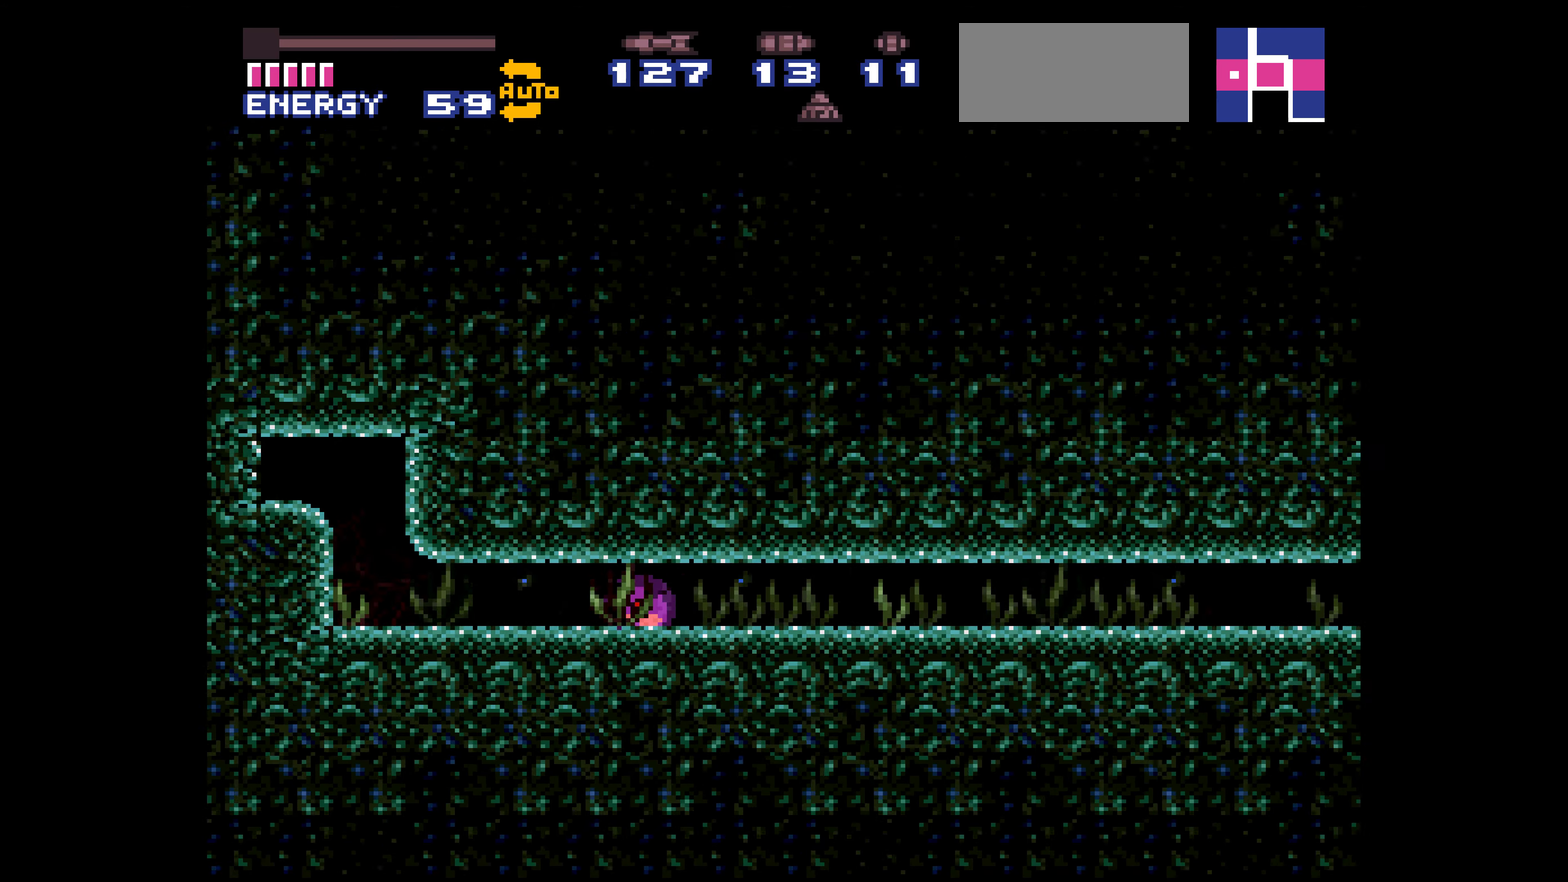
{"buttons": ["B", "DPAD_RIGHT"]}
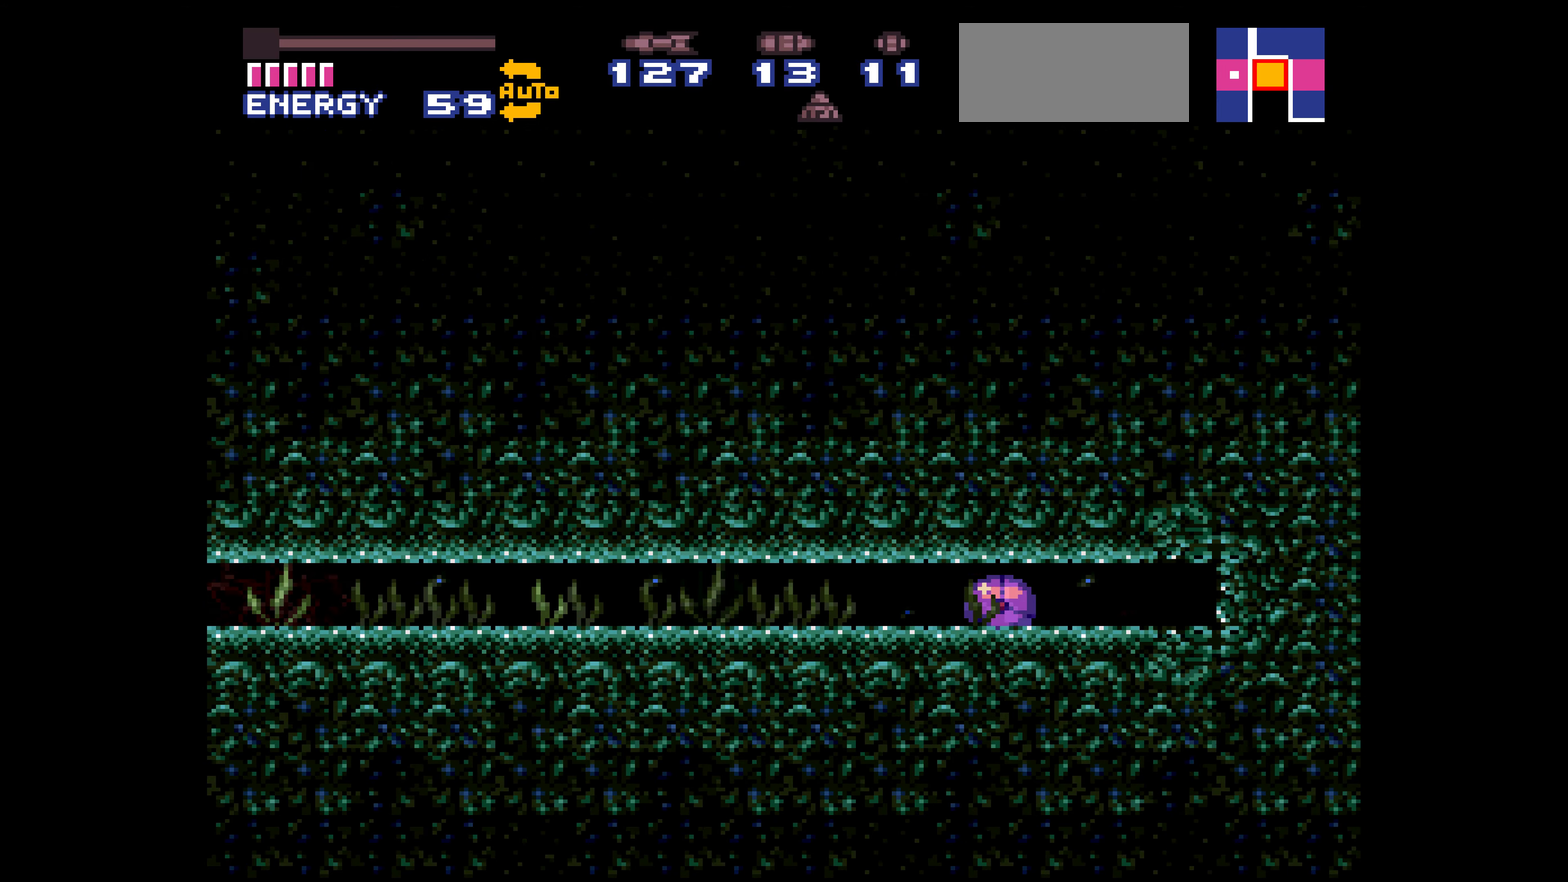
{"buttons": ["B", "DPAD_RIGHT"]}
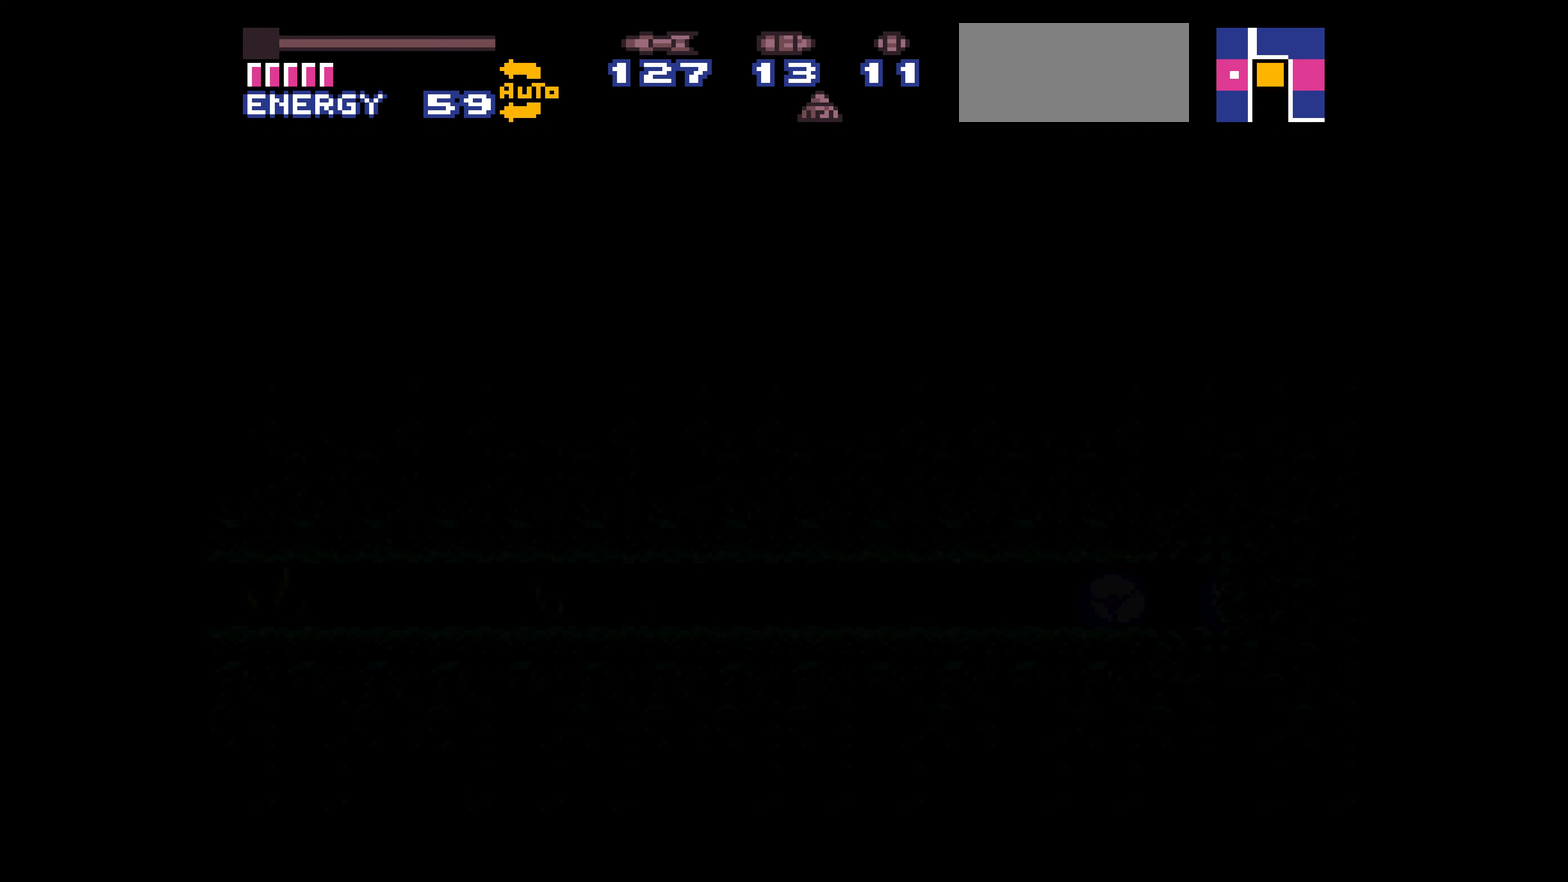
{"buttons": ["B", "DPAD_RIGHT"]}
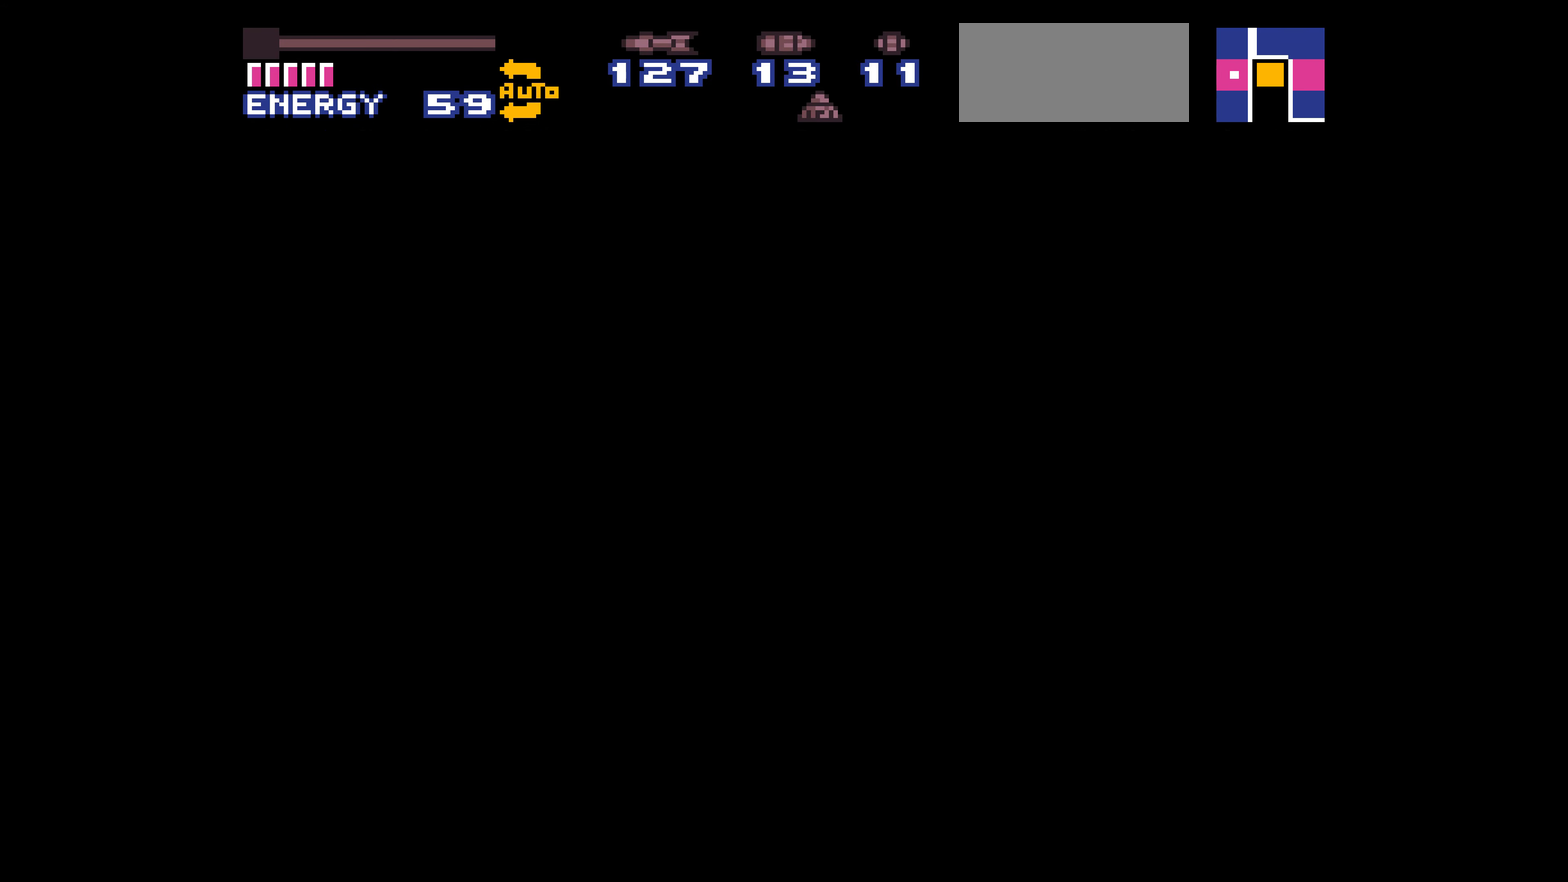
{"buttons": ["B", "DPAD_RIGHT"]}
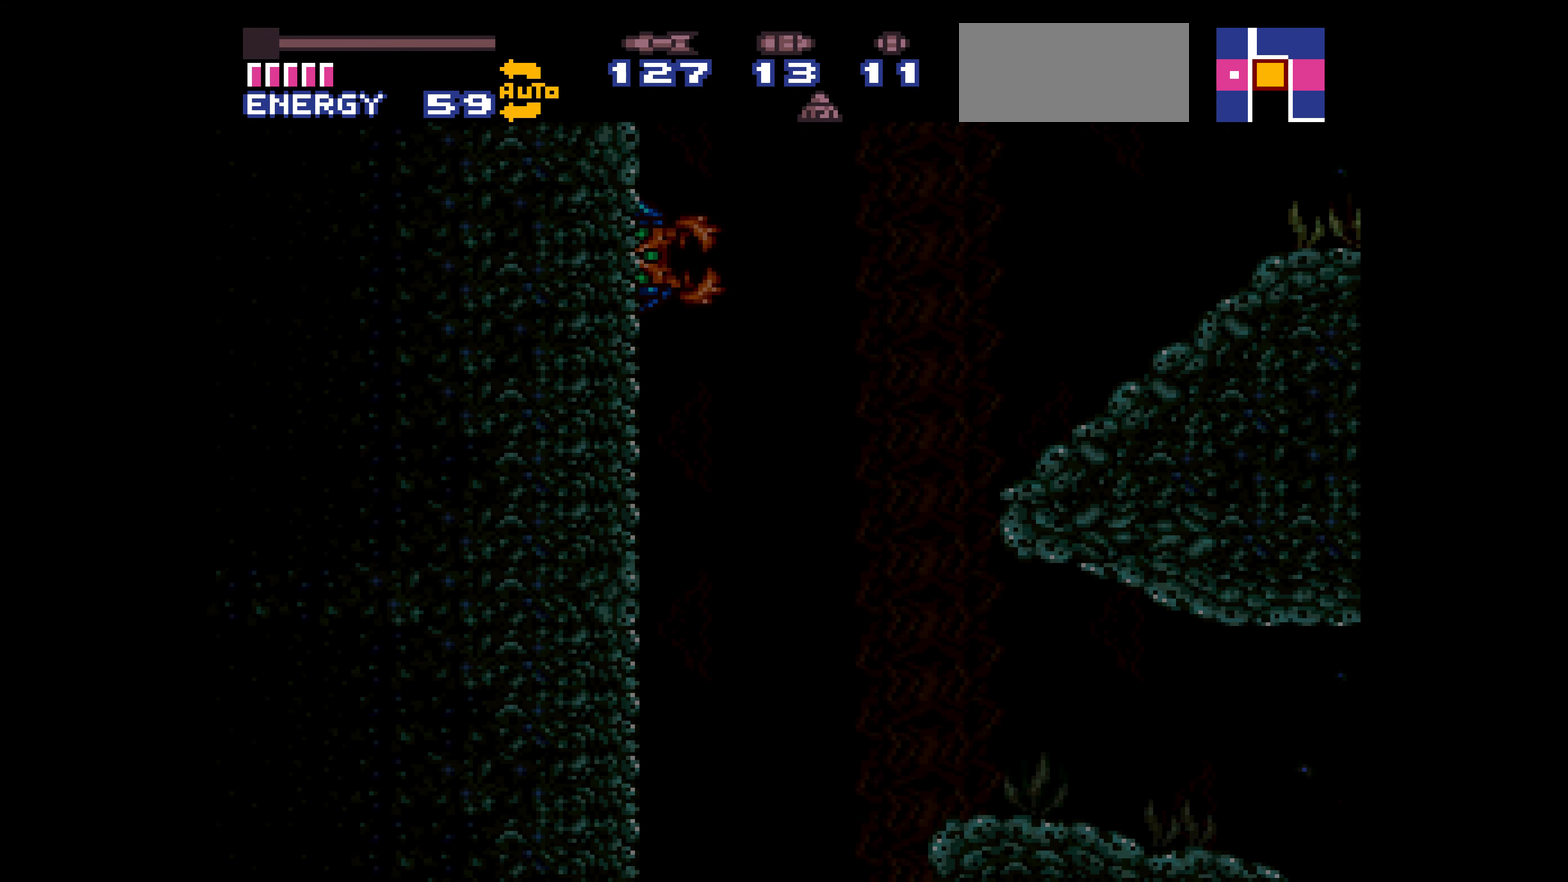
{"buttons": ["B", "DPAD_LEFT"], "events": [[250, "DPAD_UP", "down"], [267, "DPAD_UP", "up"], [400, "A", "down"], [417, "A", "up"], [500, "DPAD_LEFT", "down"], [500, "DPAD_RIGHT", "up"]]}
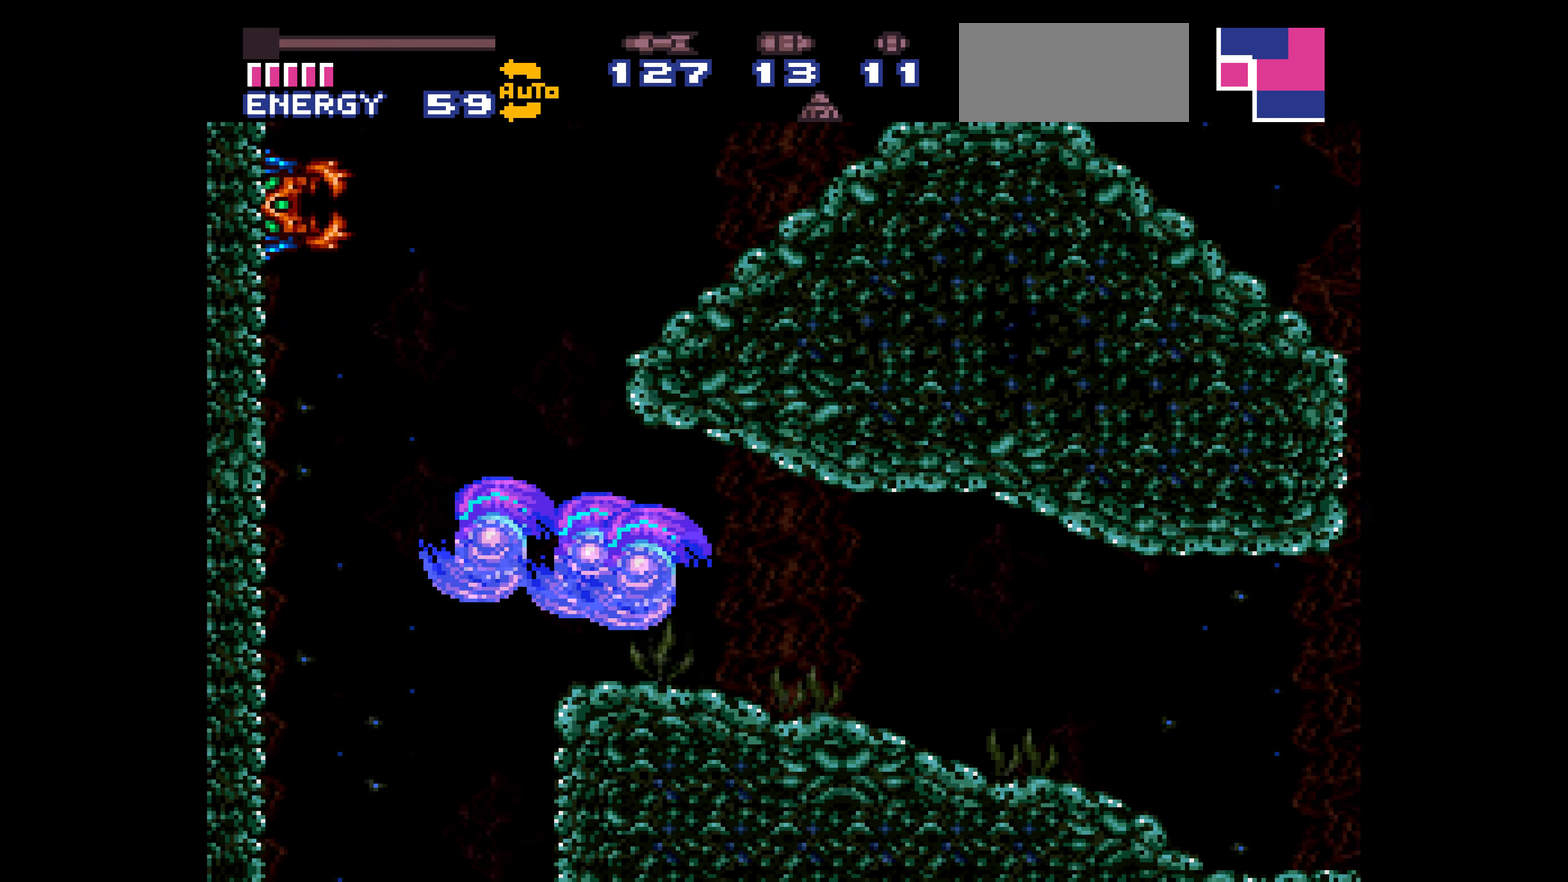
{"buttons": ["B", "R1"]}
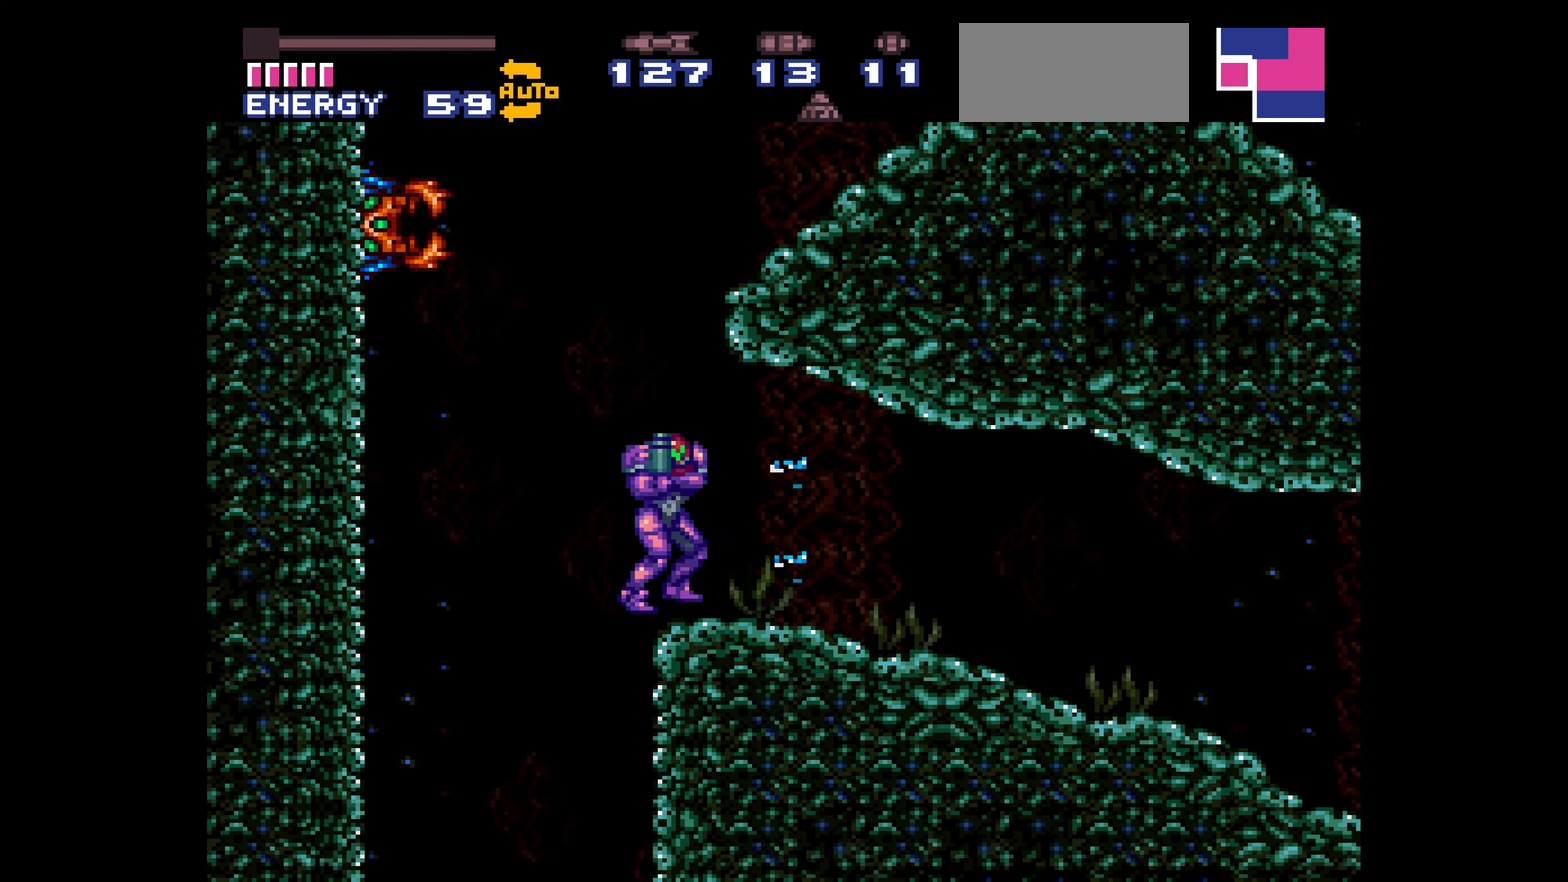
{"buttons": ["B", "DPAD_RIGHT"]}
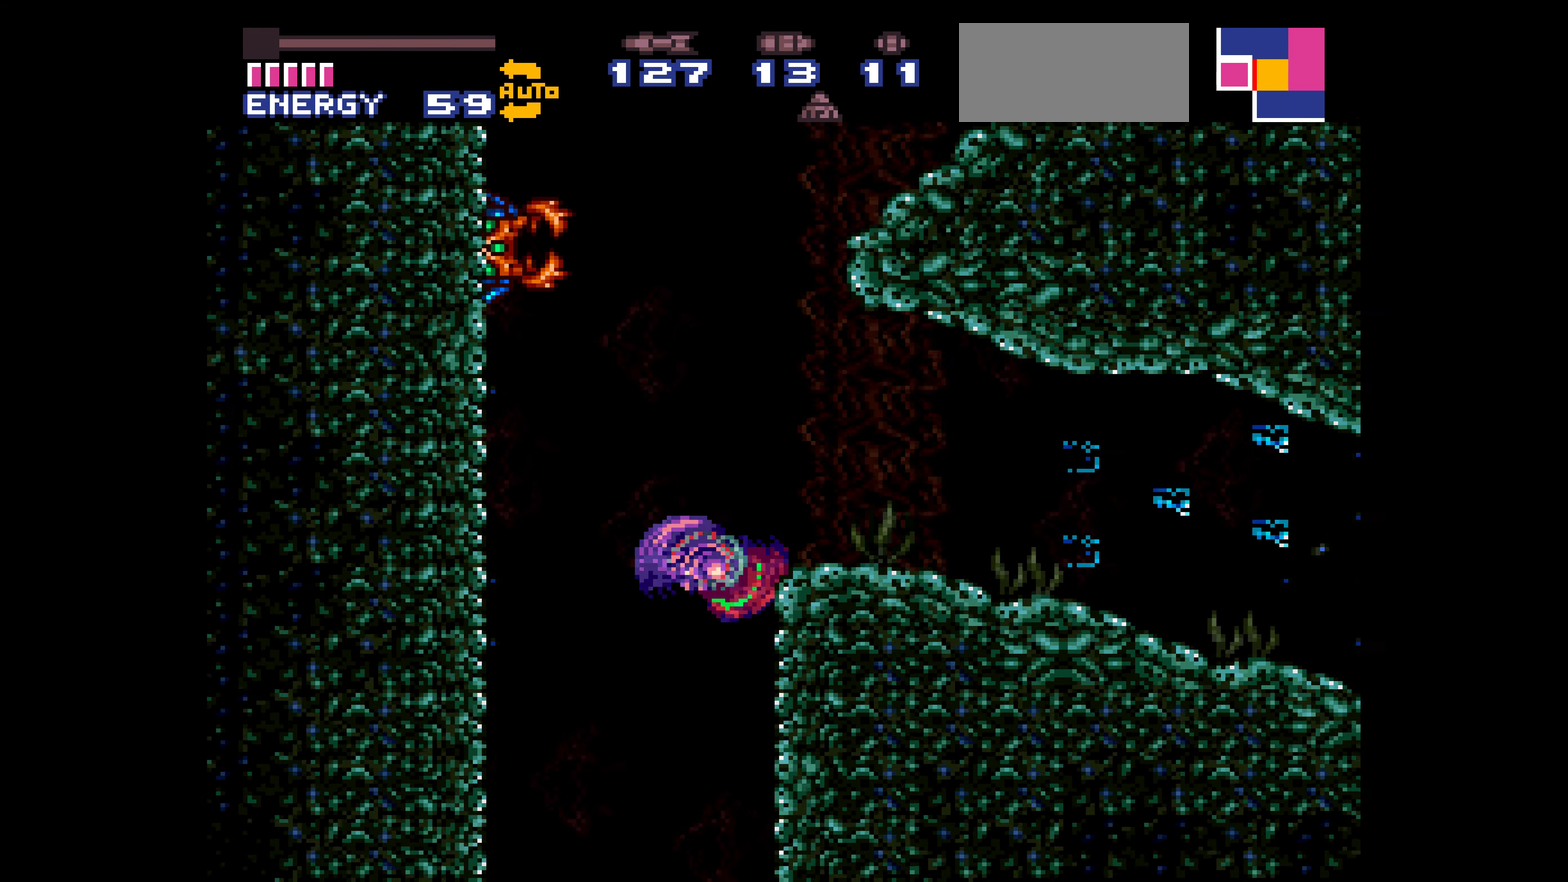
{"buttons": ["B"], "events": [[217, "DPAD_DOWN", "down"], [217, "DPAD_RIGHT", "up"], [300, "DPAD_DOWN", "up"]]}
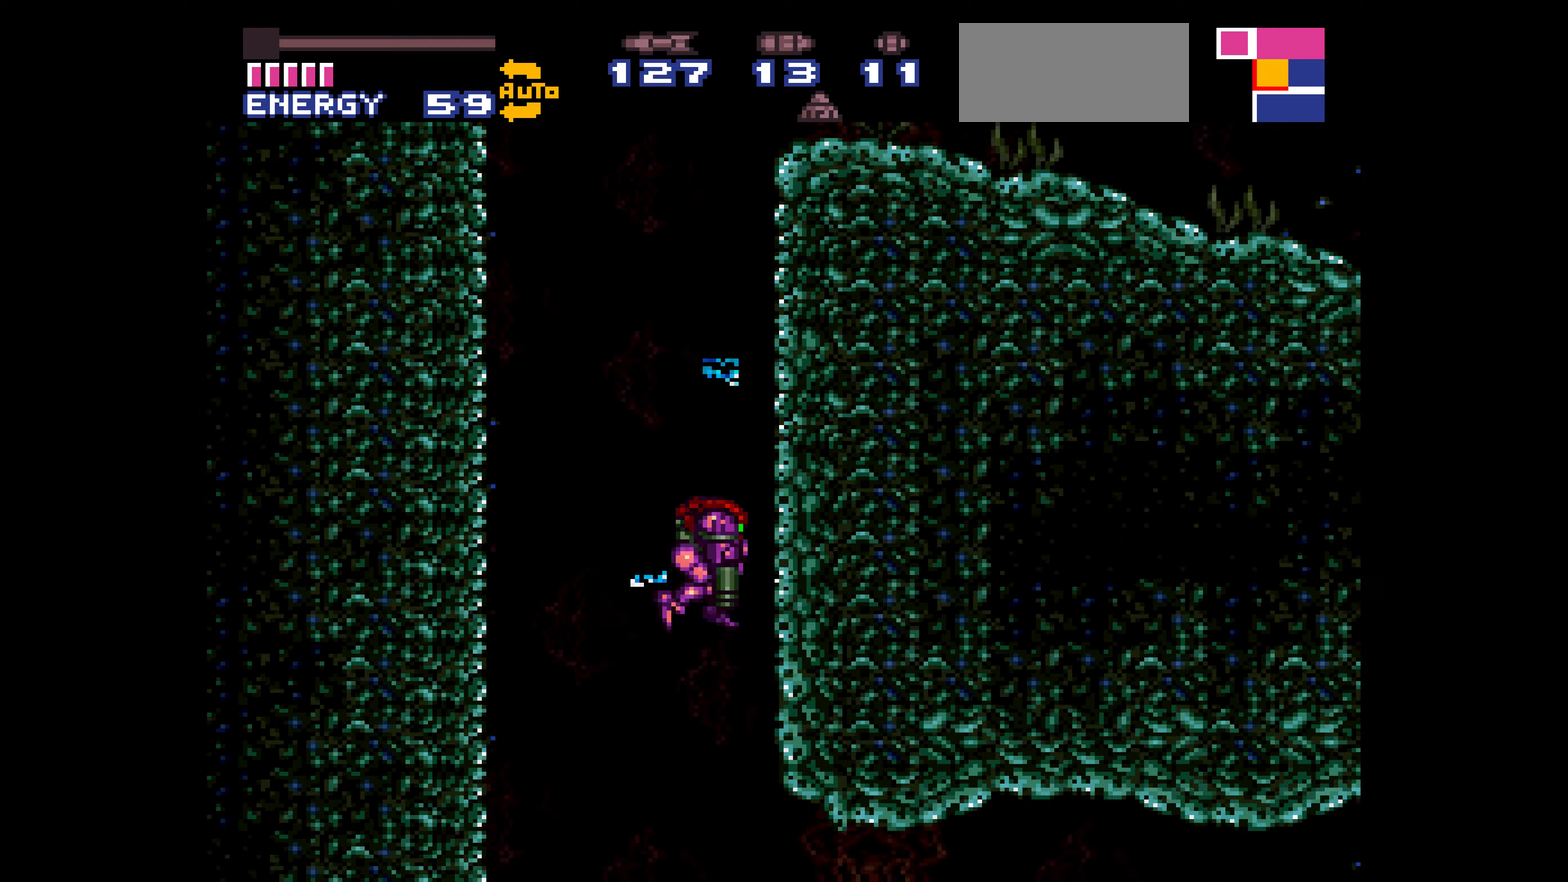
{"buttons": ["B"]}
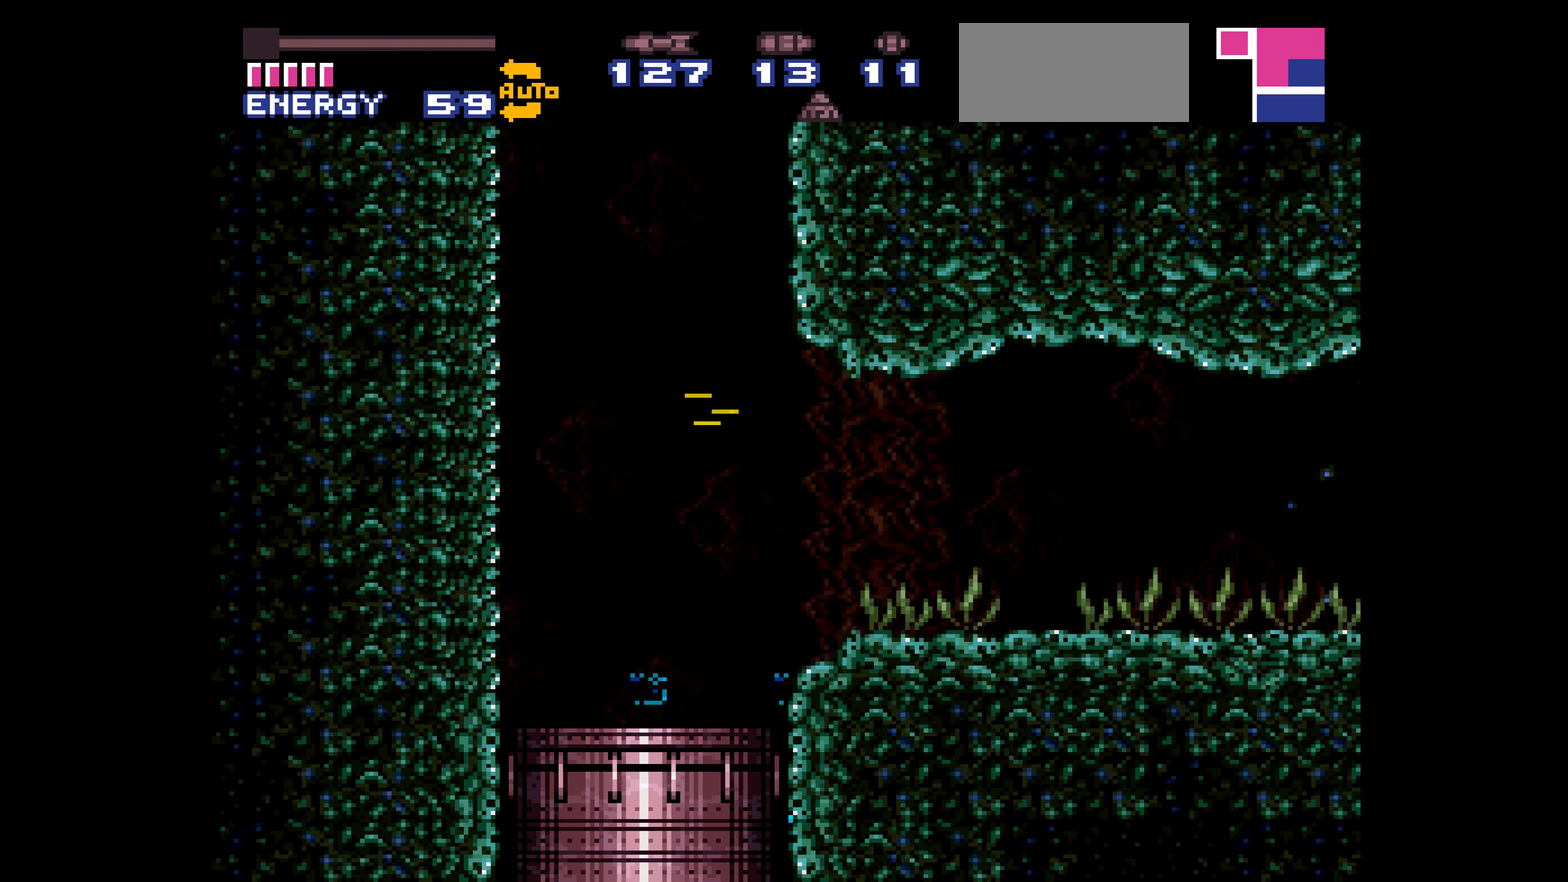
{"buttons": ["B"]}
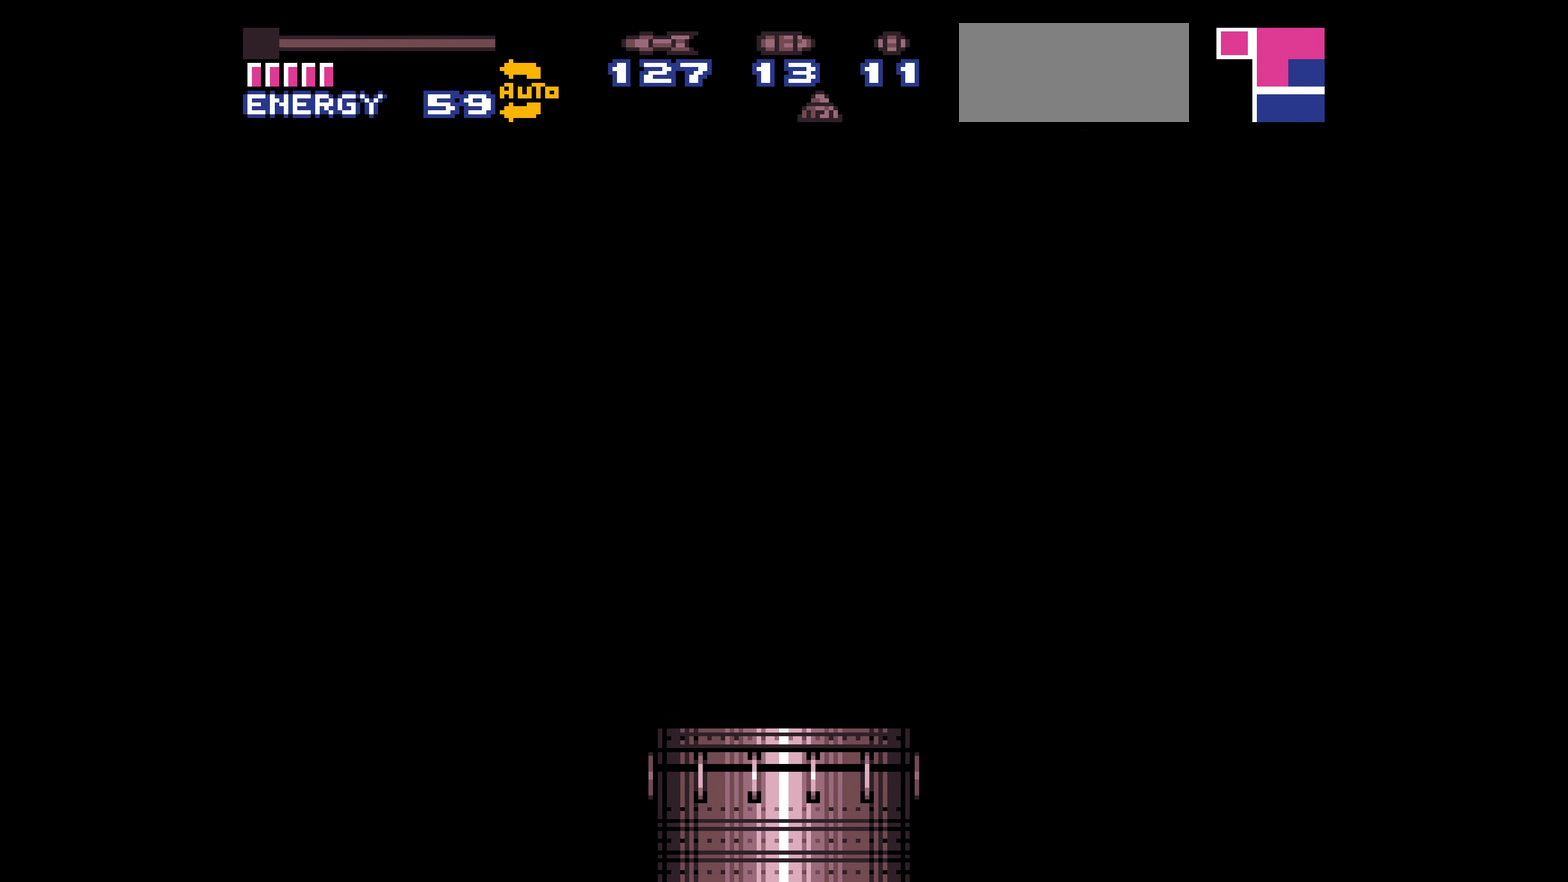
{"buttons": ["B"]}
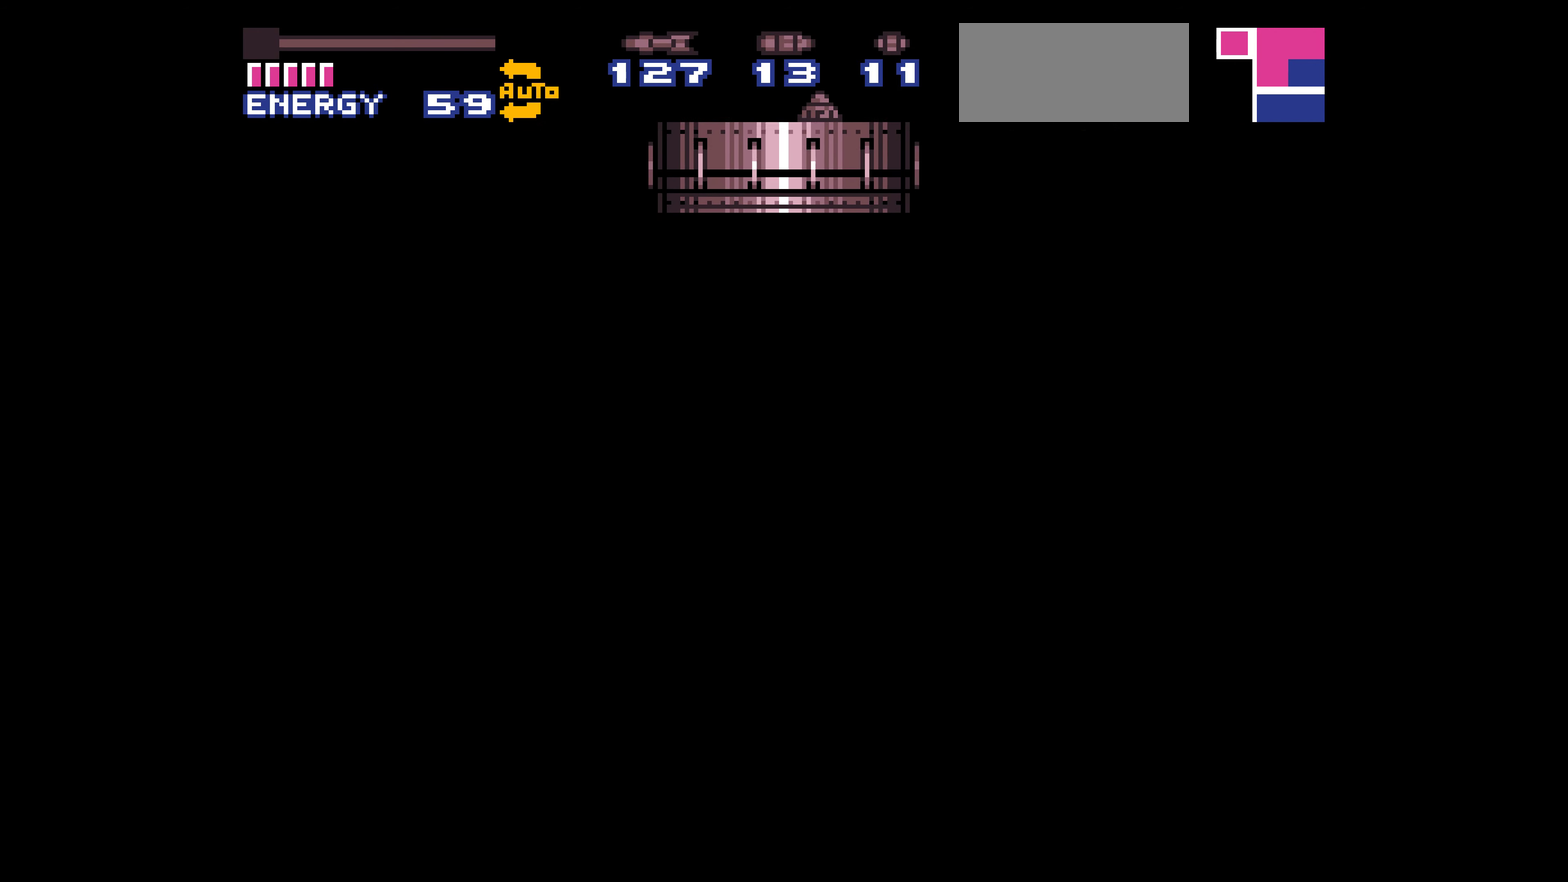
{"buttons": ["B"]}
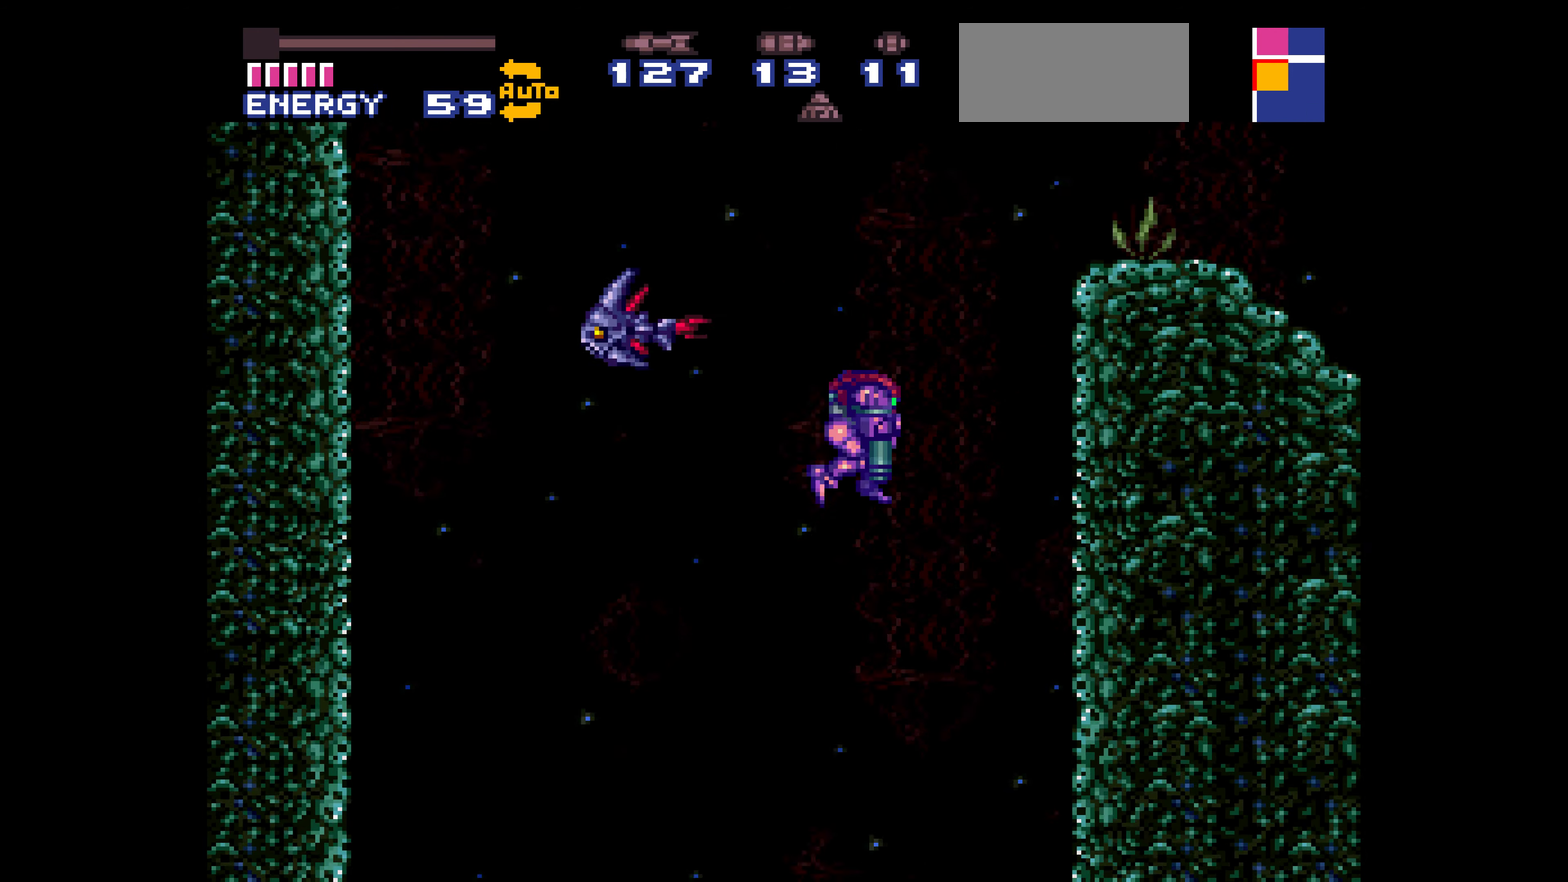
{"buttons": ["B"], "events": [[266, "SELECT", "down"], [283, "SELECT", "up"]]}
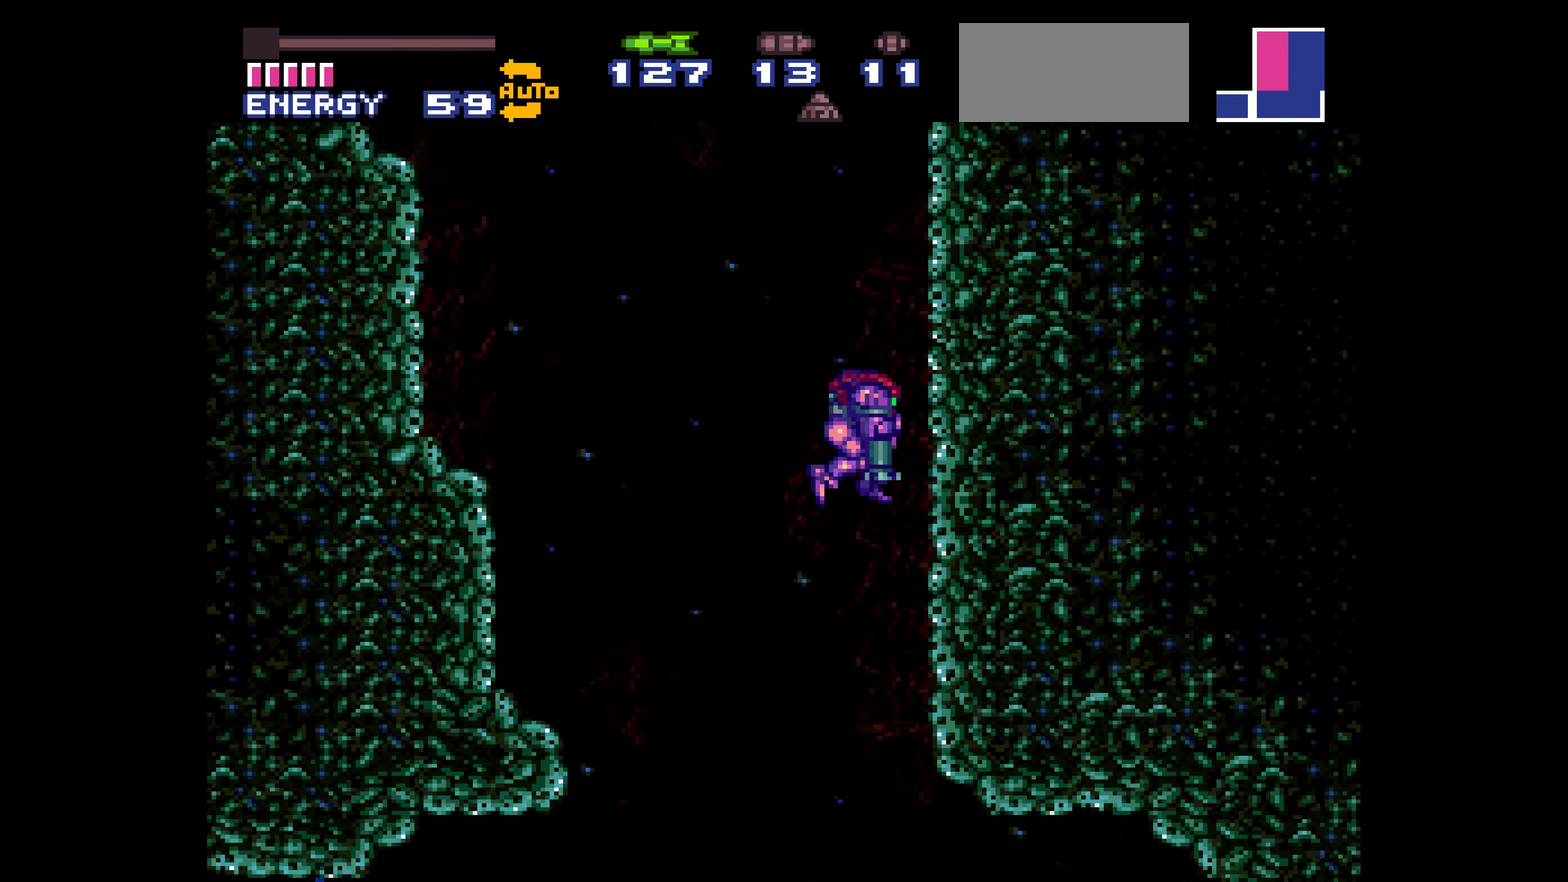
{"buttons": ["B", "DPAD_RIGHT"], "events": [[233, "DPAD_RIGHT", "down"]]}
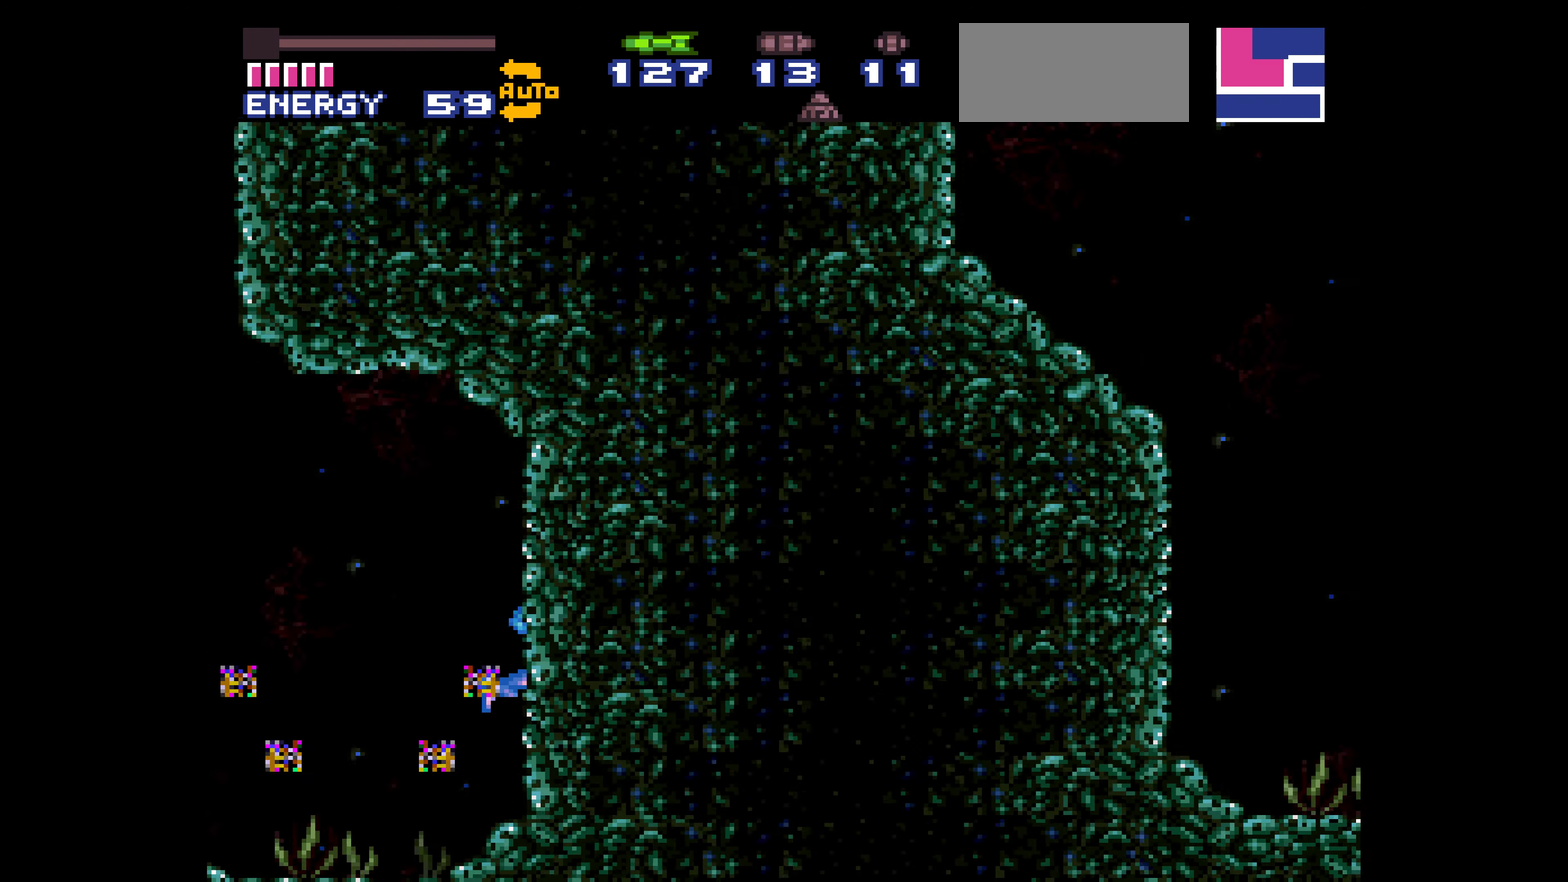
{"buttons": ["B", "DPAD_RIGHT"]}
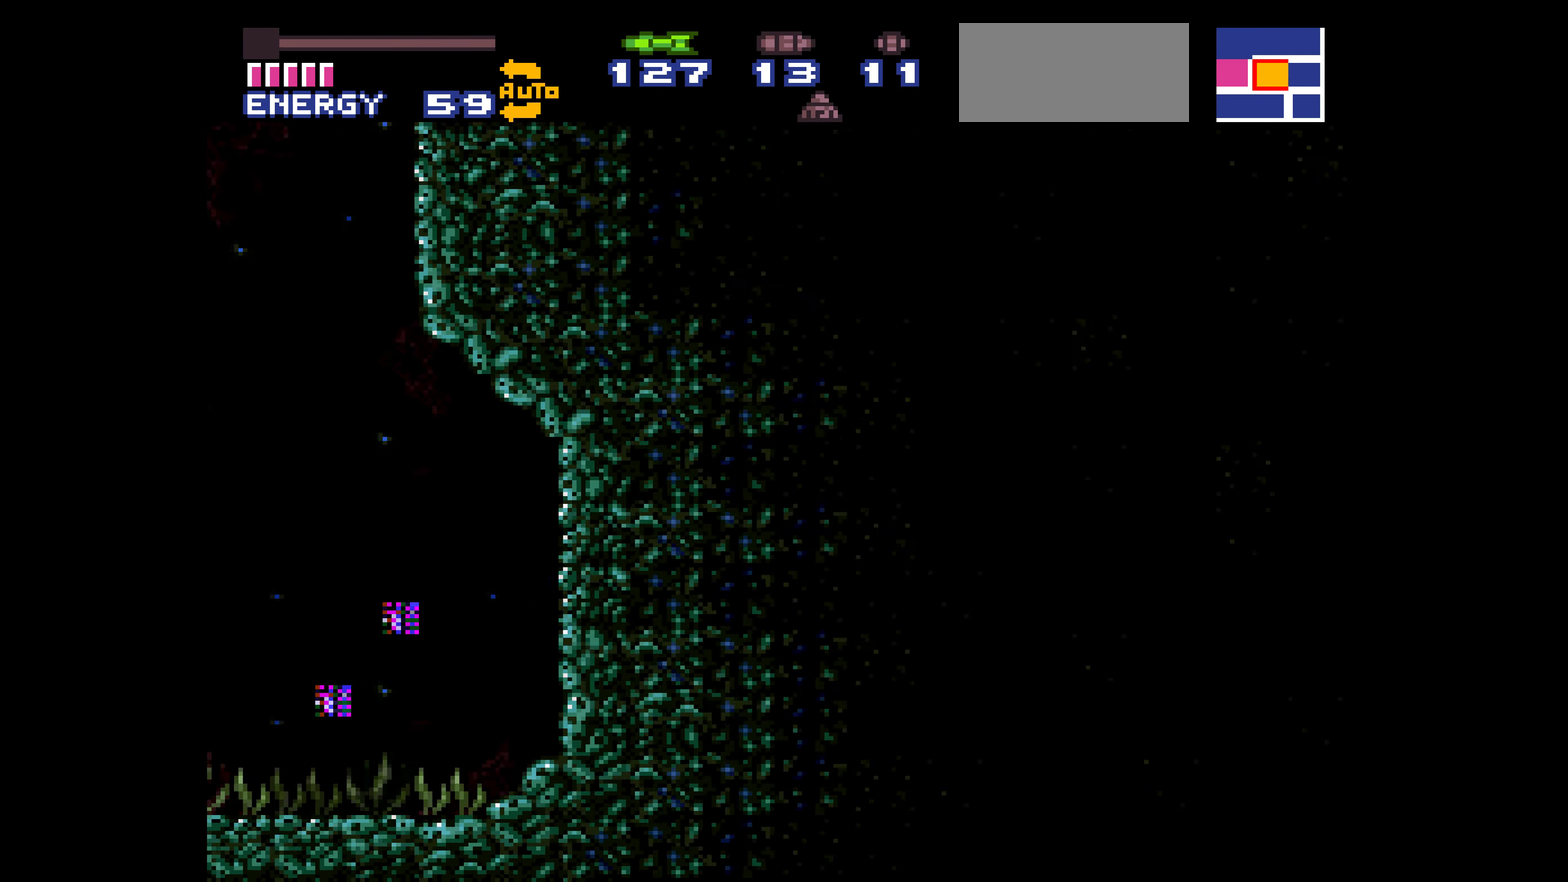
{"buttons": ["B", "DPAD_RIGHT"], "events": [[266, "A", "down"], [266, "DPAD_RIGHT", "up"], [283, "A", "up"], [283, "DPAD_RIGHT", "down"], [283, "X", "down"], [316, "X", "up"], [433, "L1", "down"], [466, "L1", "up"]]}
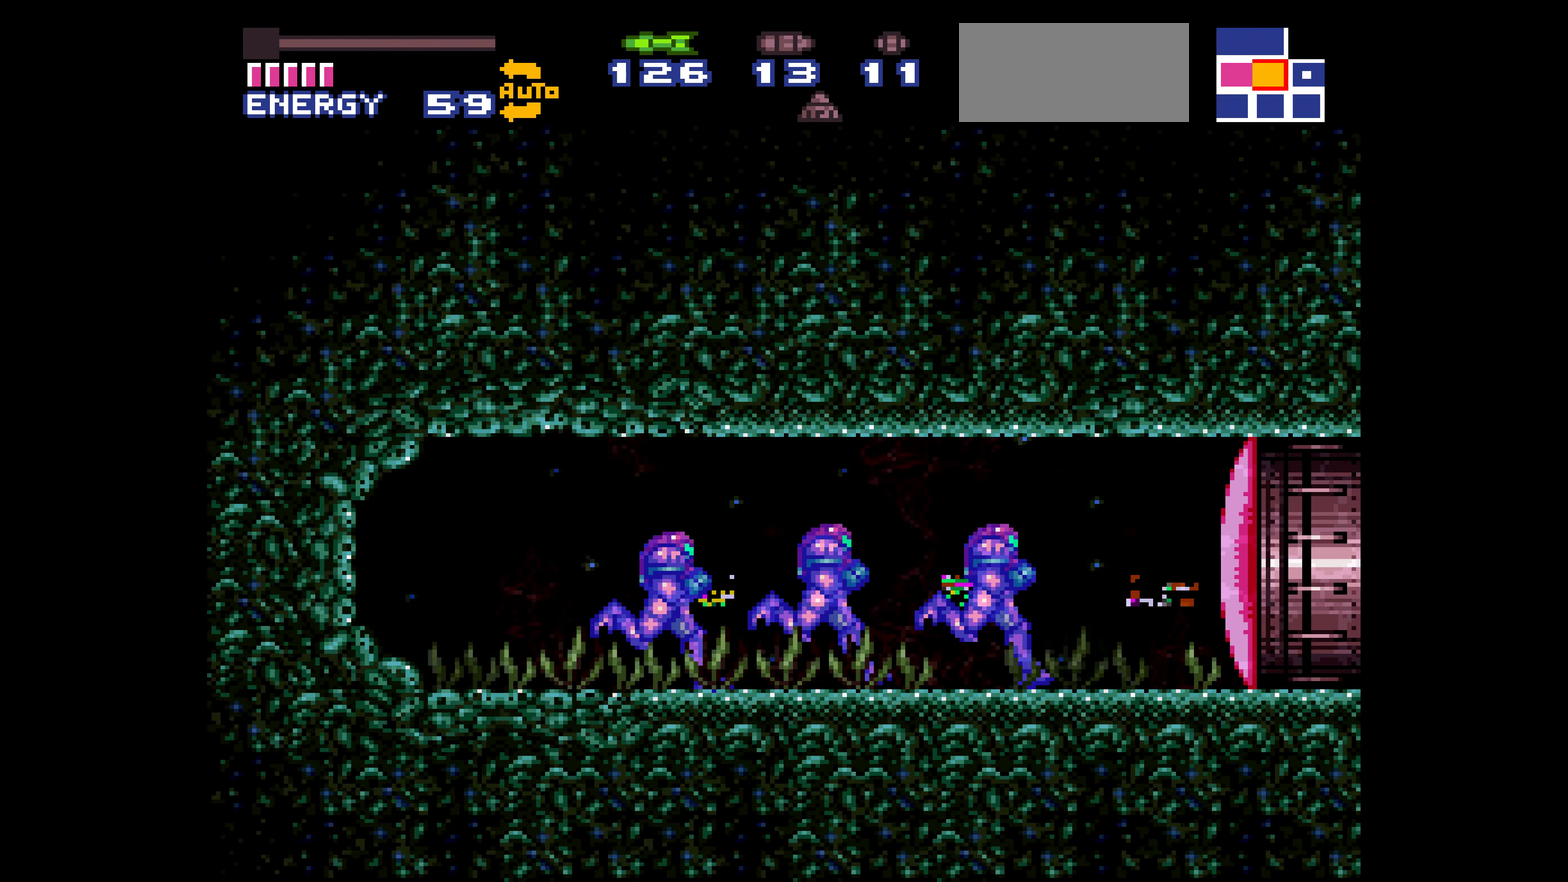
{"buttons": ["B", "L1", "DPAD_RIGHT"], "events": [[16, "L1", "down"], [83, "L1", "up"], [100, "L1", "down"]]}
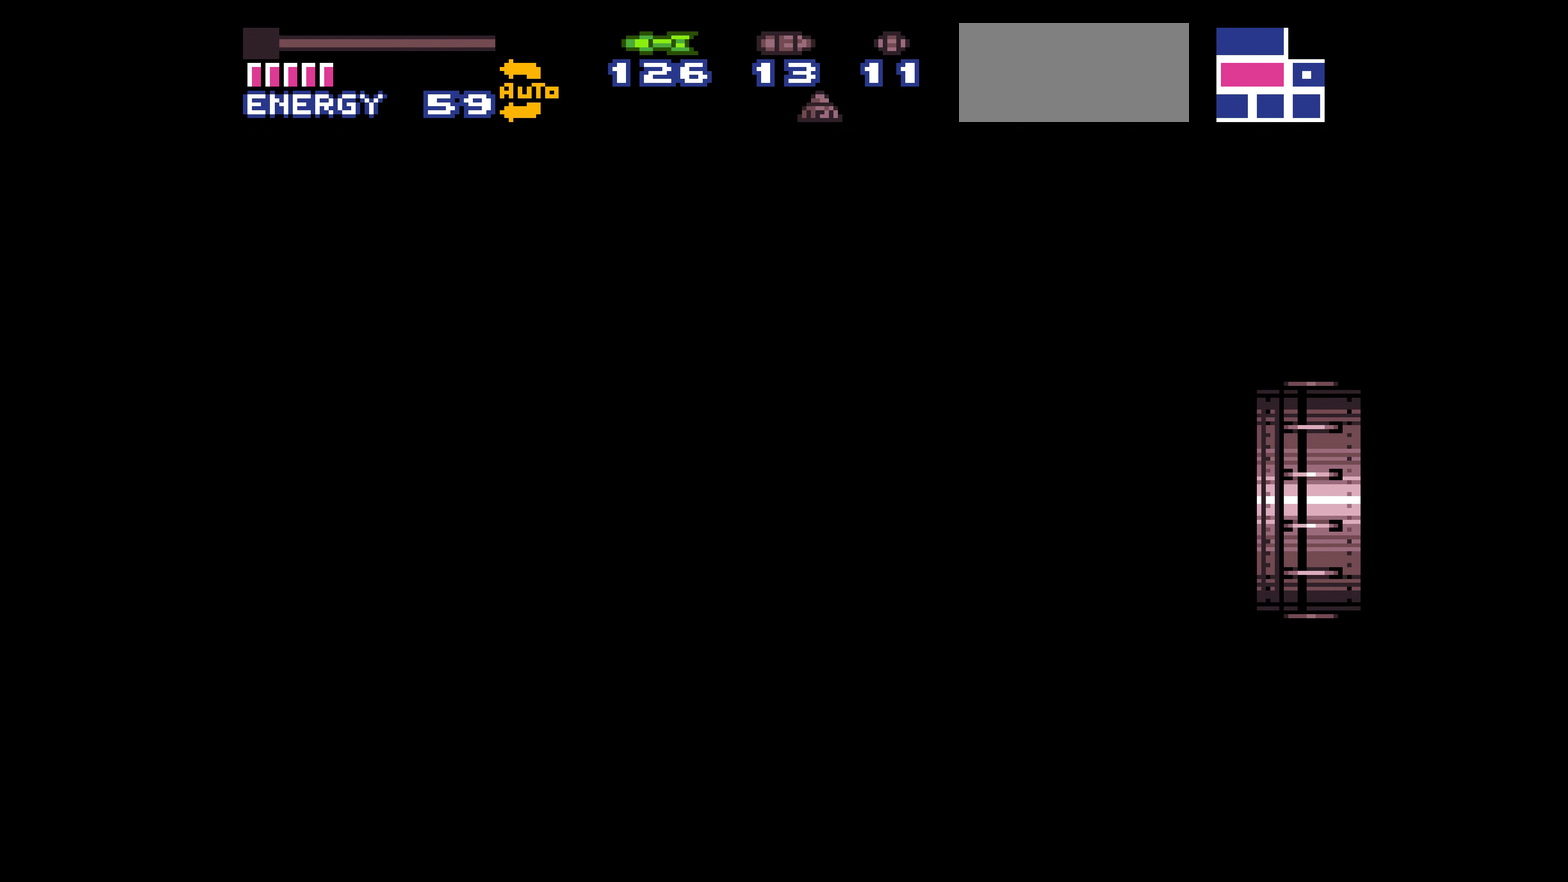
{"buttons": ["B", "L1", "DPAD_RIGHT"]}